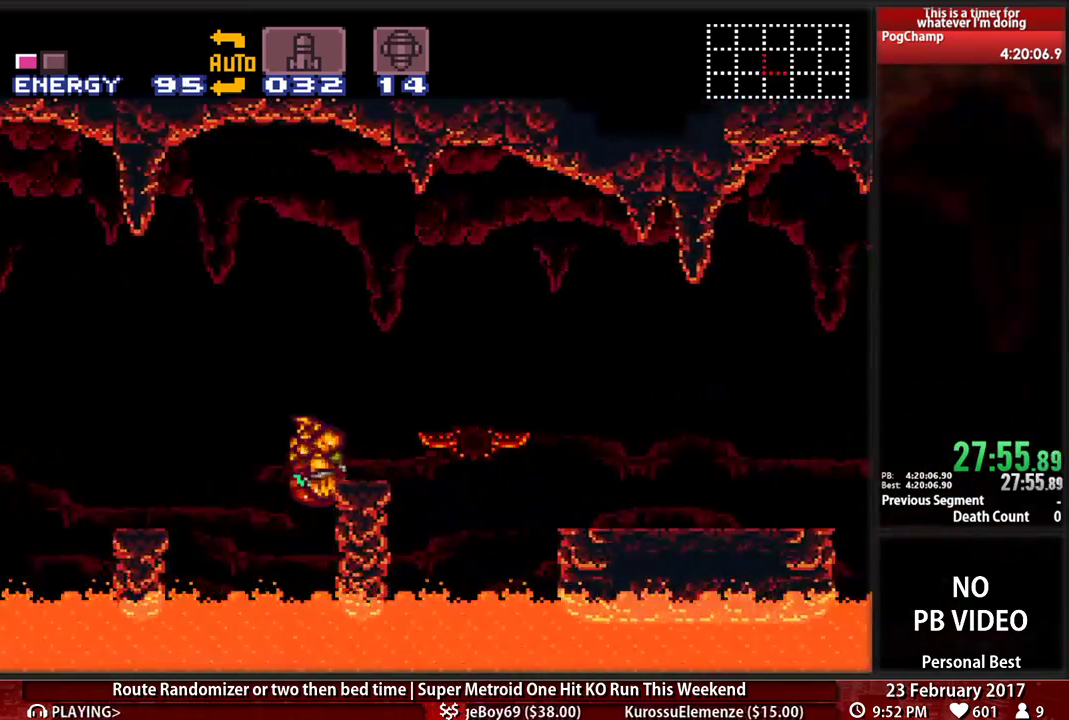
Gameplay with a controller (Nintendo layout); each line is a JSON object with the inputs held at the frame after it (dt_ms = milliseconds from this image to that frame). "events" lists button and stick changes between this image and that frame as [ms after this image, input, new state], when the widget could be followed in between. Not read: L3 R3 SELECT START.
{"dt_ms": 500, "buttons": ["DPAD_LEFT"]}
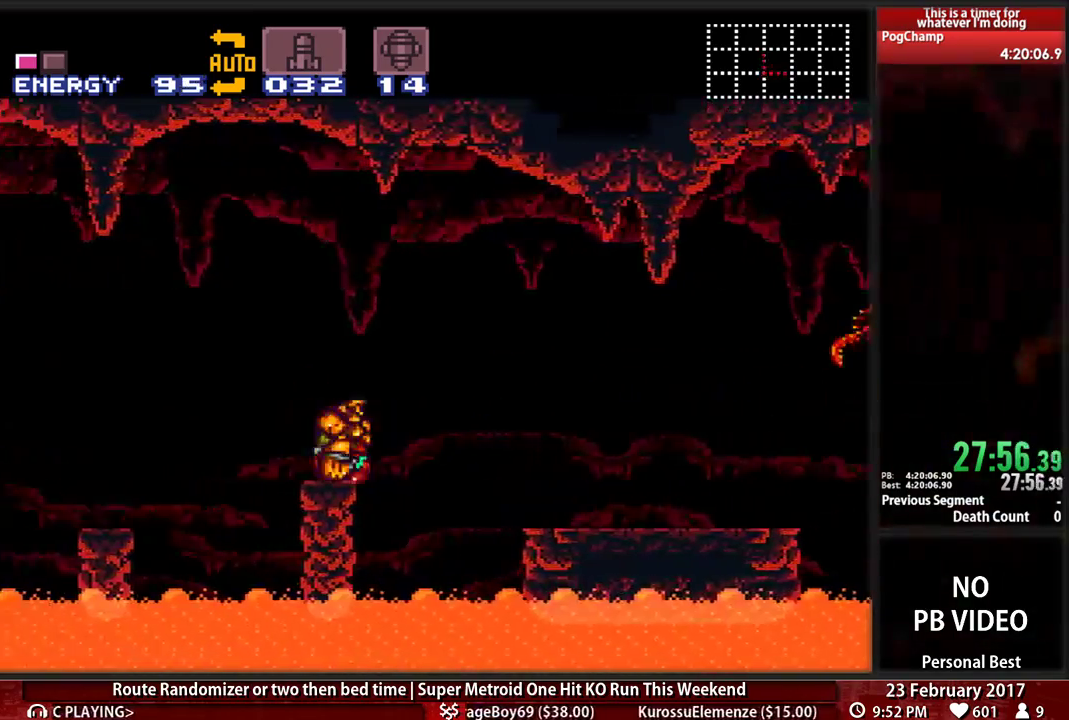
{"dt_ms": 500, "buttons": ["A", "DPAD_RIGHT"], "events": [[52, "DPAD_LEFT", "up"], [86, "DPAD_RIGHT", "down"], [121, "B", "down"], [155, "A", "down"], [190, "B", "up"]]}
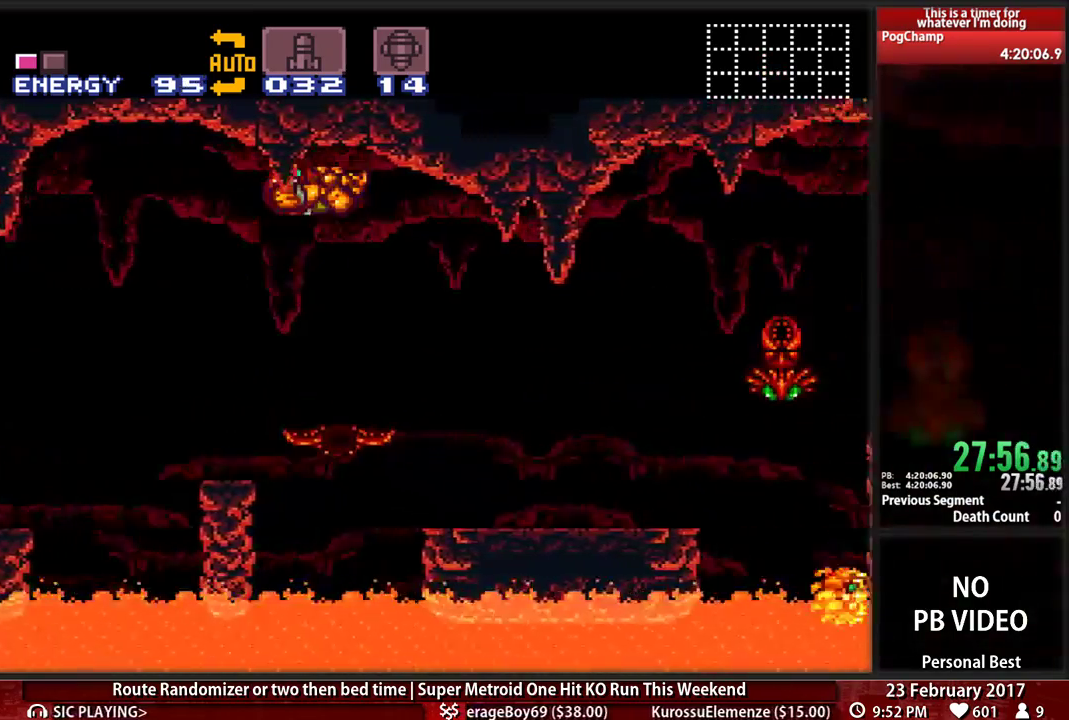
{"dt_ms": 500, "buttons": ["B", "DPAD_RIGHT"]}
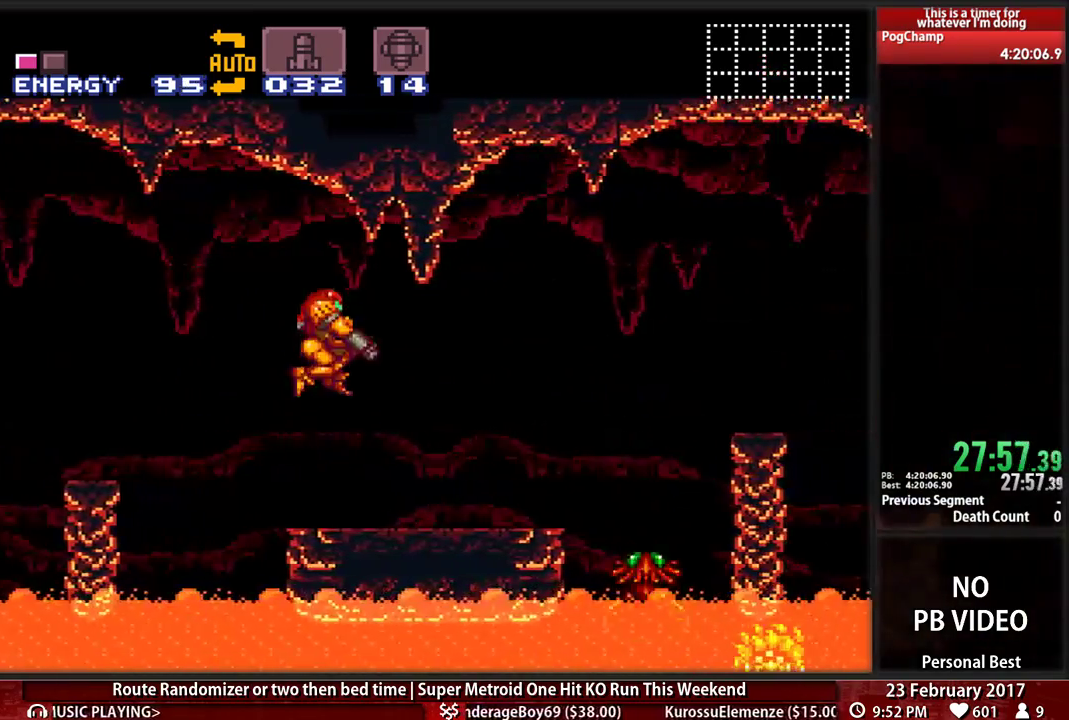
{"dt_ms": 500, "buttons": ["A", "DPAD_RIGHT"], "events": [[328, "A", "down"], [362, "B", "up"]]}
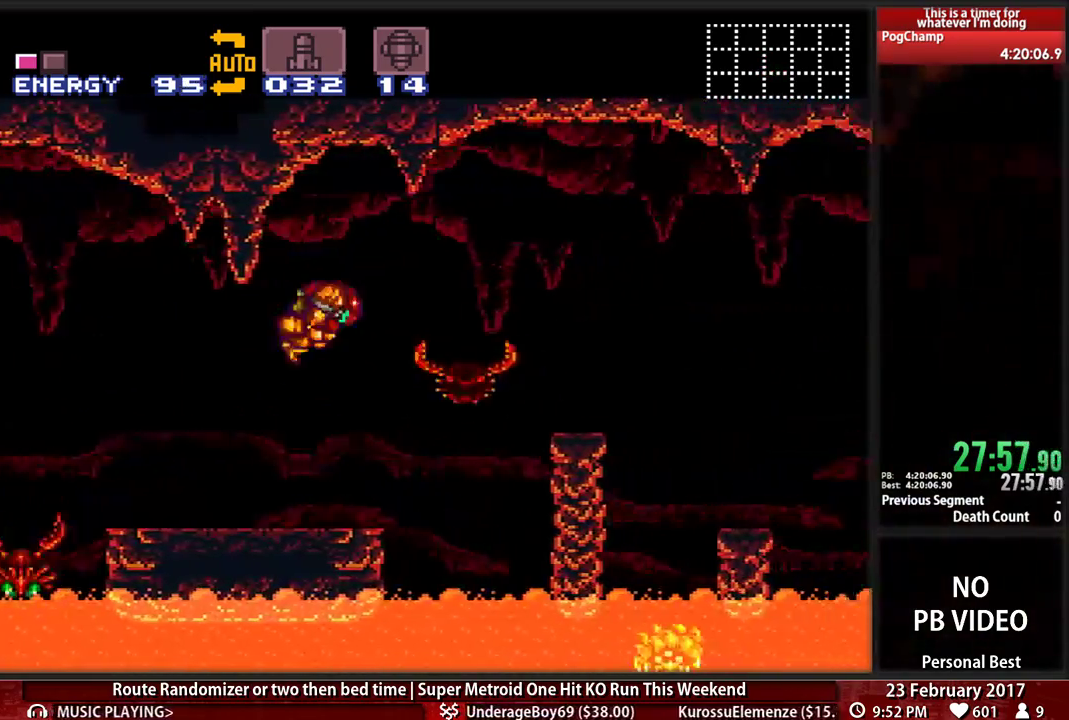
{"dt_ms": 1000, "buttons": ["B", "DPAD_RIGHT"]}